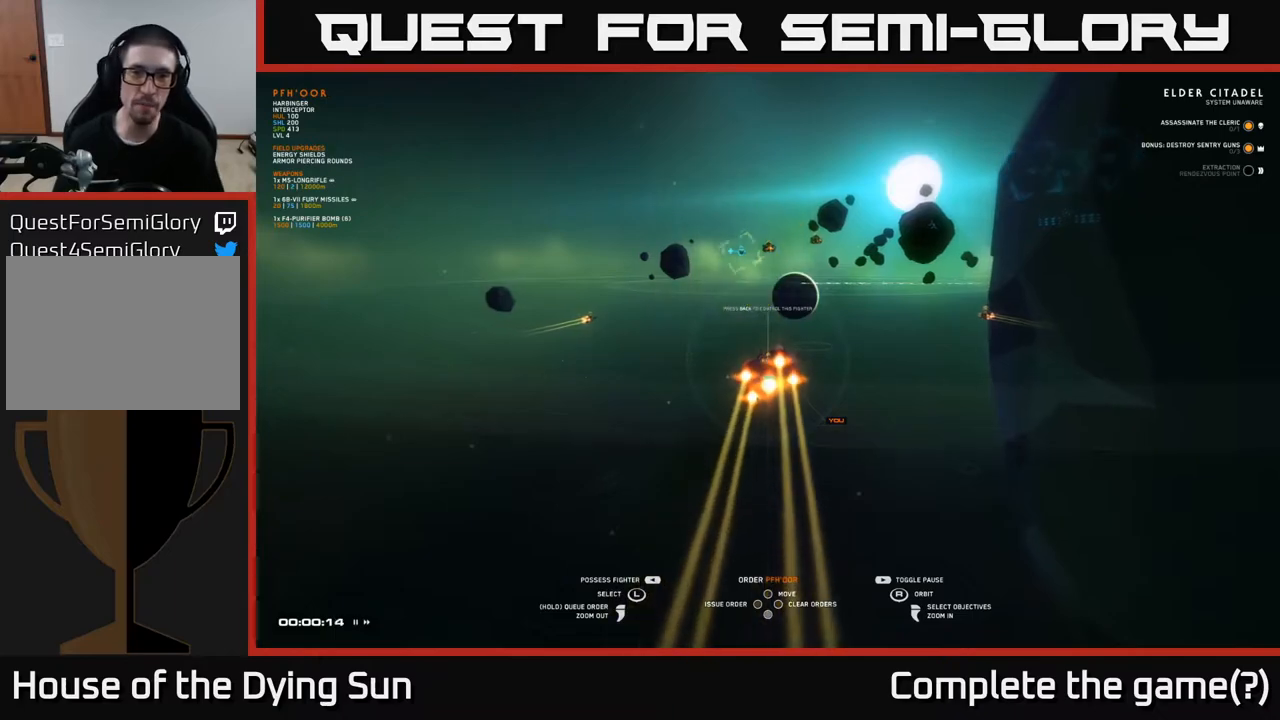
Gameplay with a controller (Xbox layout); each line is a JSON object with the inputs held at the frame after it. "events" lists button and stick changes between this image and that frame as [ms after this image, input, new state], when the widget could be followed in between.
{"buttons": ["START"], "left_stick": "center", "right_stick": "center", "events": [[367, "START", "down"]]}
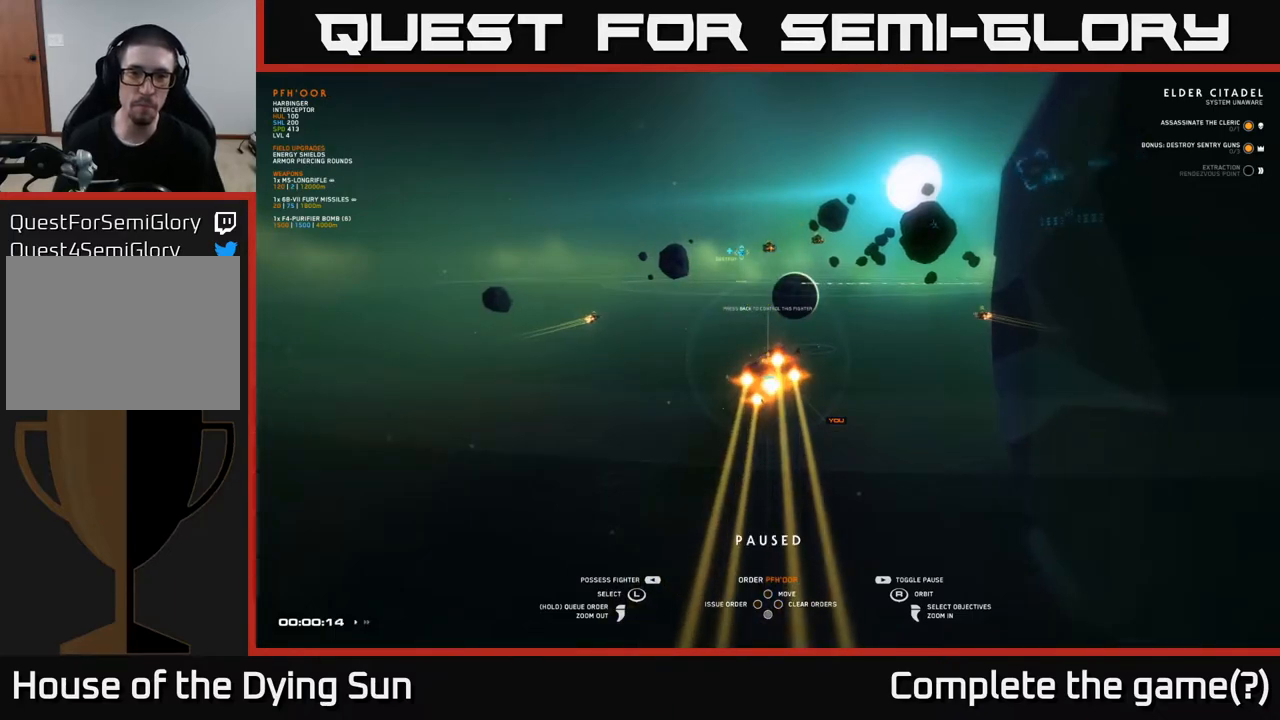
{"buttons": [], "left_stick": "up", "right_stick": "center", "events": [[33, "START", "up"], [417, "left_stick", "up"]]}
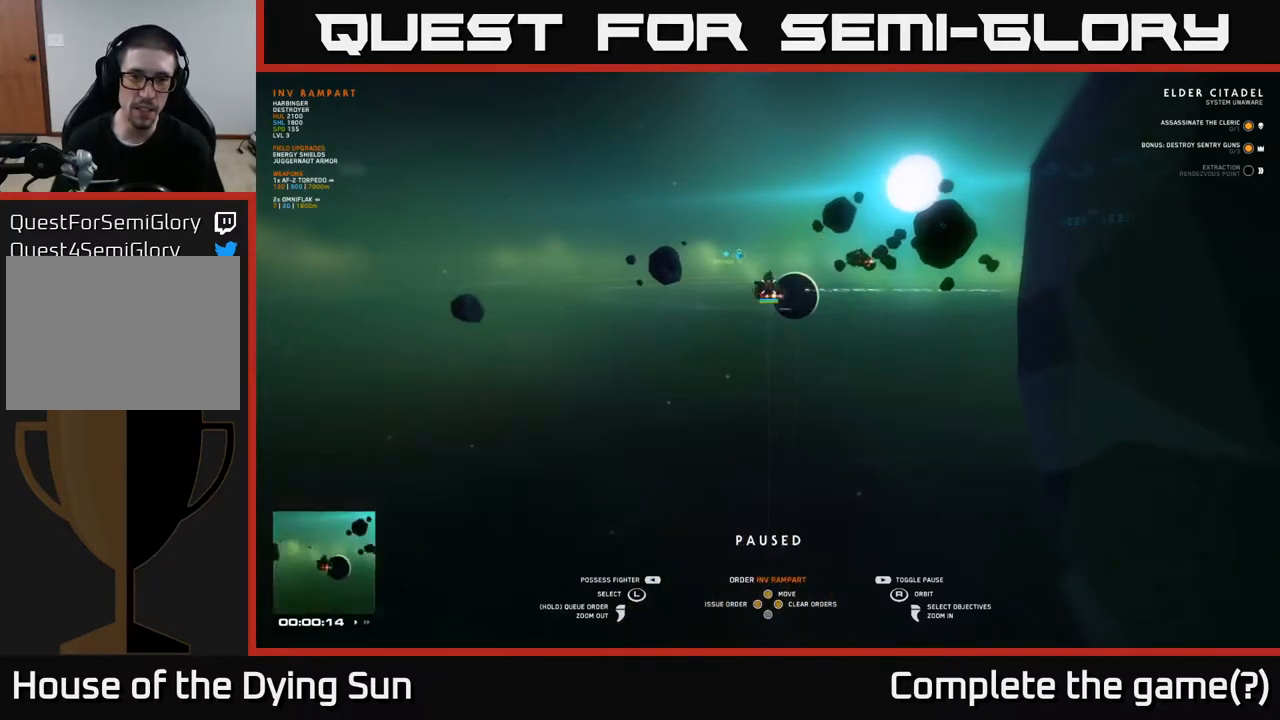
{"buttons": [], "left_stick": "center", "right_stick": "center", "events": [[67, "left_stick", "center"], [250, "right_stick", "right"], [267, "left_stick", "up"], [317, "left_stick", "up-left"], [433, "left_stick", "center"], [500, "right_stick", "center"]]}
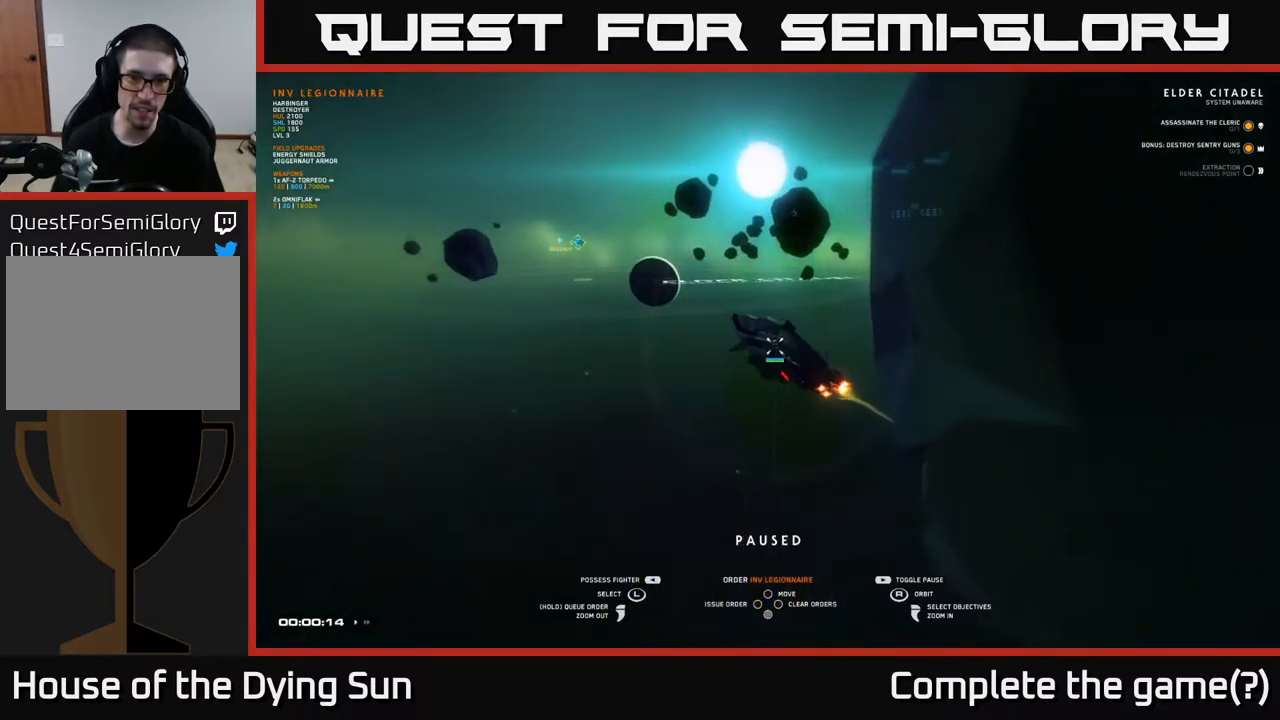
{"buttons": [], "left_stick": "center", "right_stick": "center", "events": [[200, "left_stick", "left"], [383, "left_stick", "center"]]}
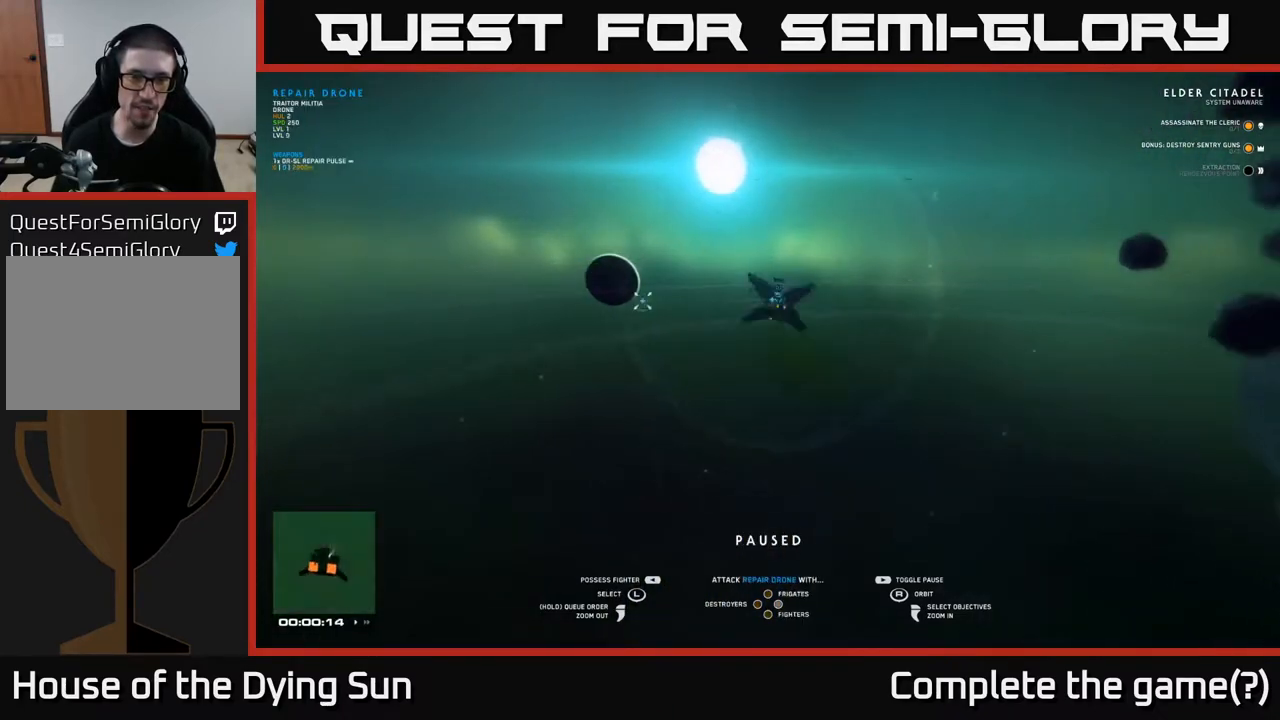
{"buttons": [], "left_stick": "center", "right_stick": "right", "events": [[283, "right_stick", "down-right"], [400, "right_stick", "right"]]}
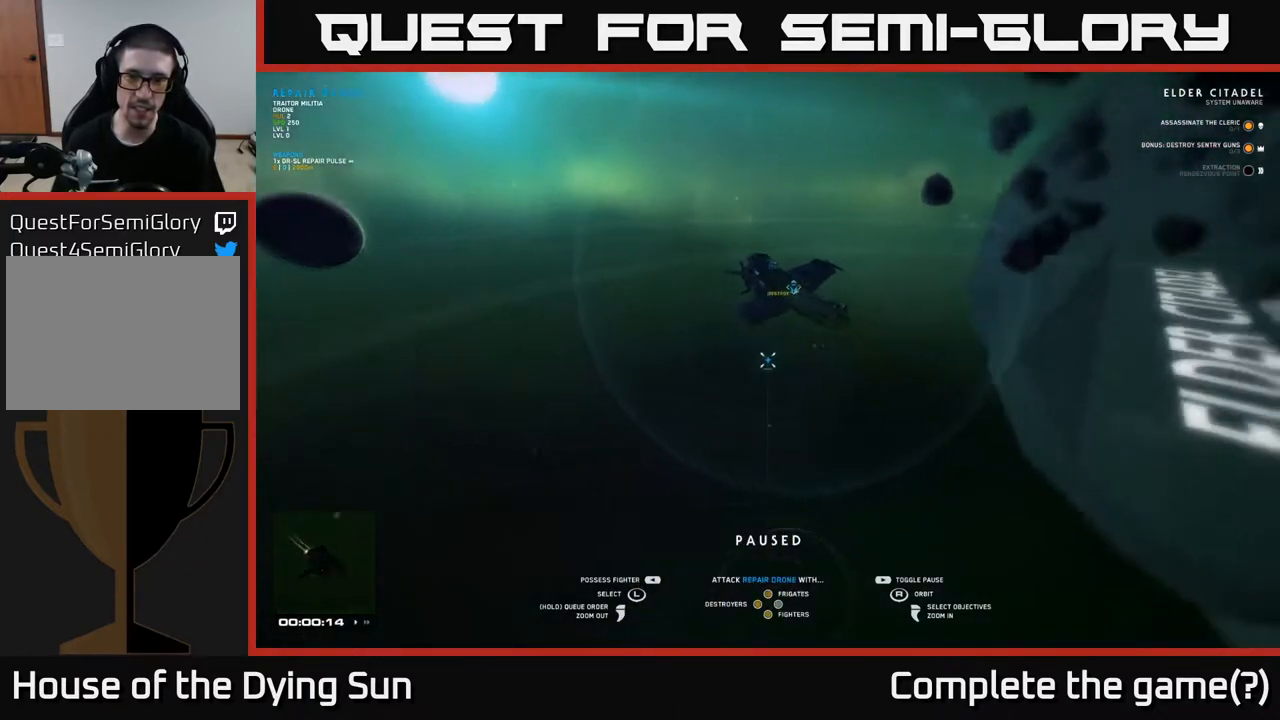
{"buttons": [], "left_stick": "center", "right_stick": "center", "events": [[33, "right_stick", "up-right"], [167, "right_stick", "center"], [300, "left_stick", "up"], [467, "left_stick", "center"]]}
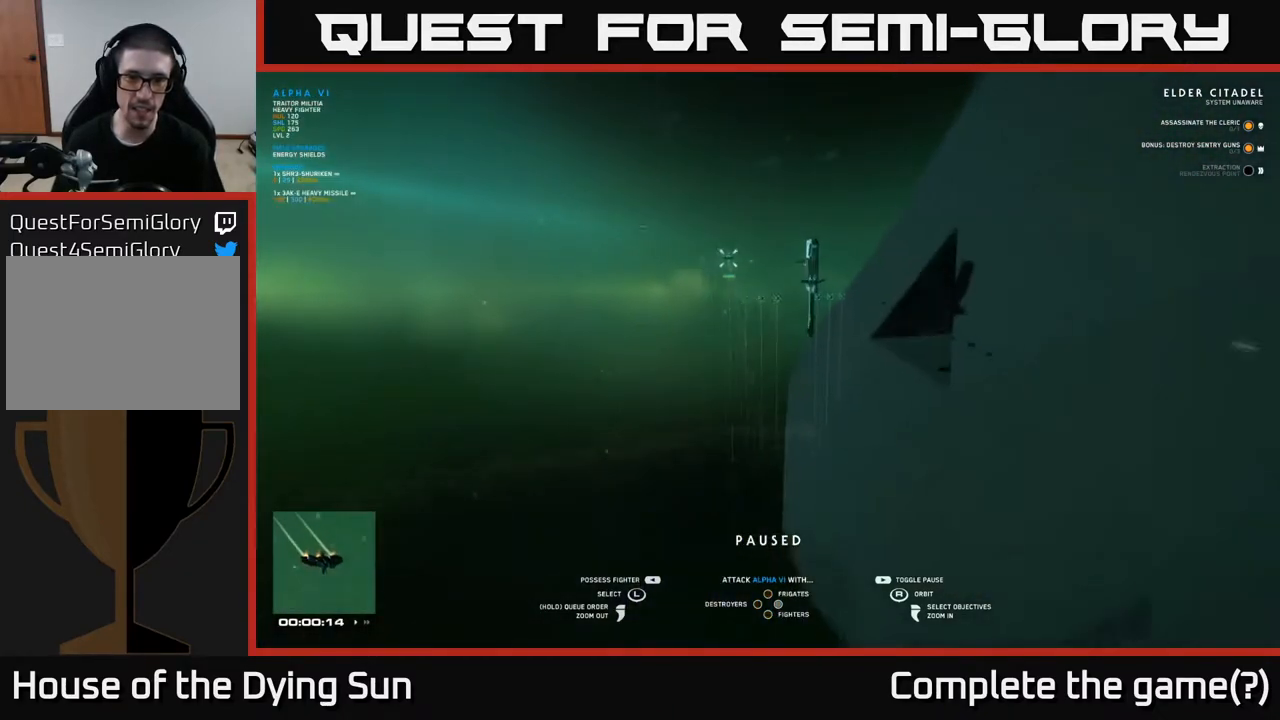
{"buttons": [], "left_stick": "center", "right_stick": "right", "events": [[33, "right_stick", "right"]]}
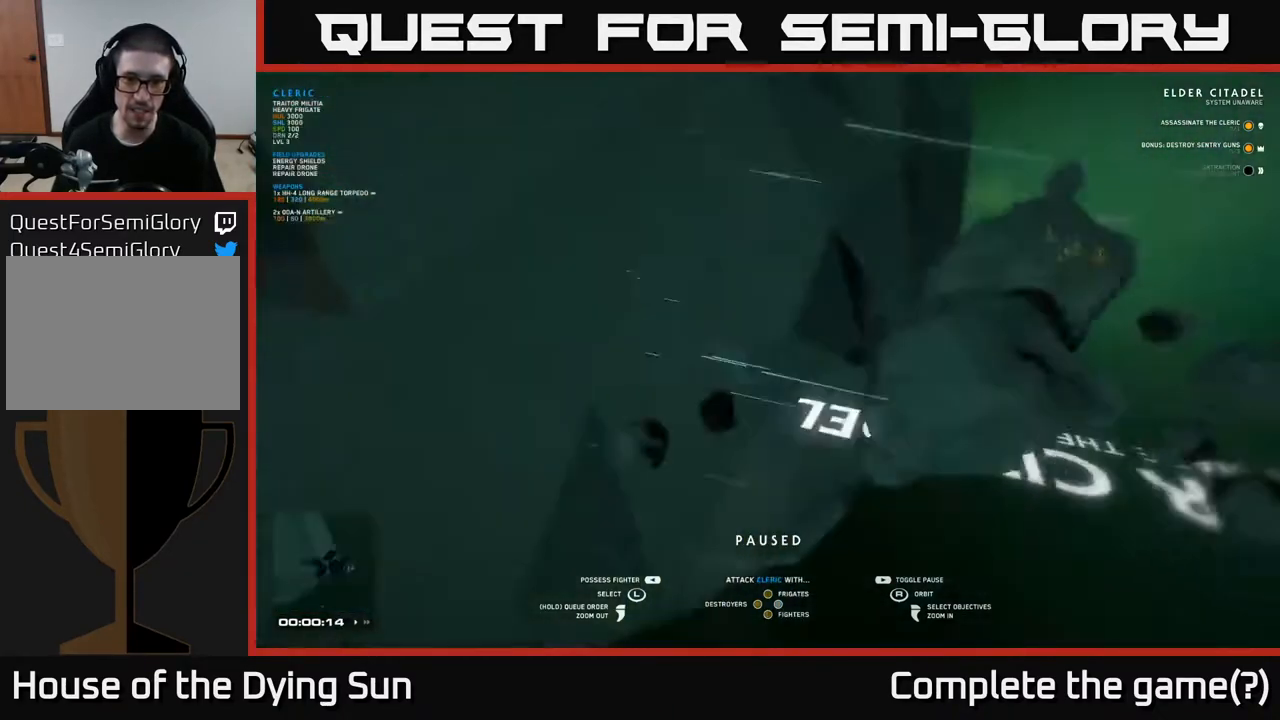
{"buttons": [], "left_stick": "center", "right_stick": "left", "events": [[17, "left_stick", "right"], [150, "right_stick", "center"], [183, "left_stick", "center"], [233, "right_stick", "left"]]}
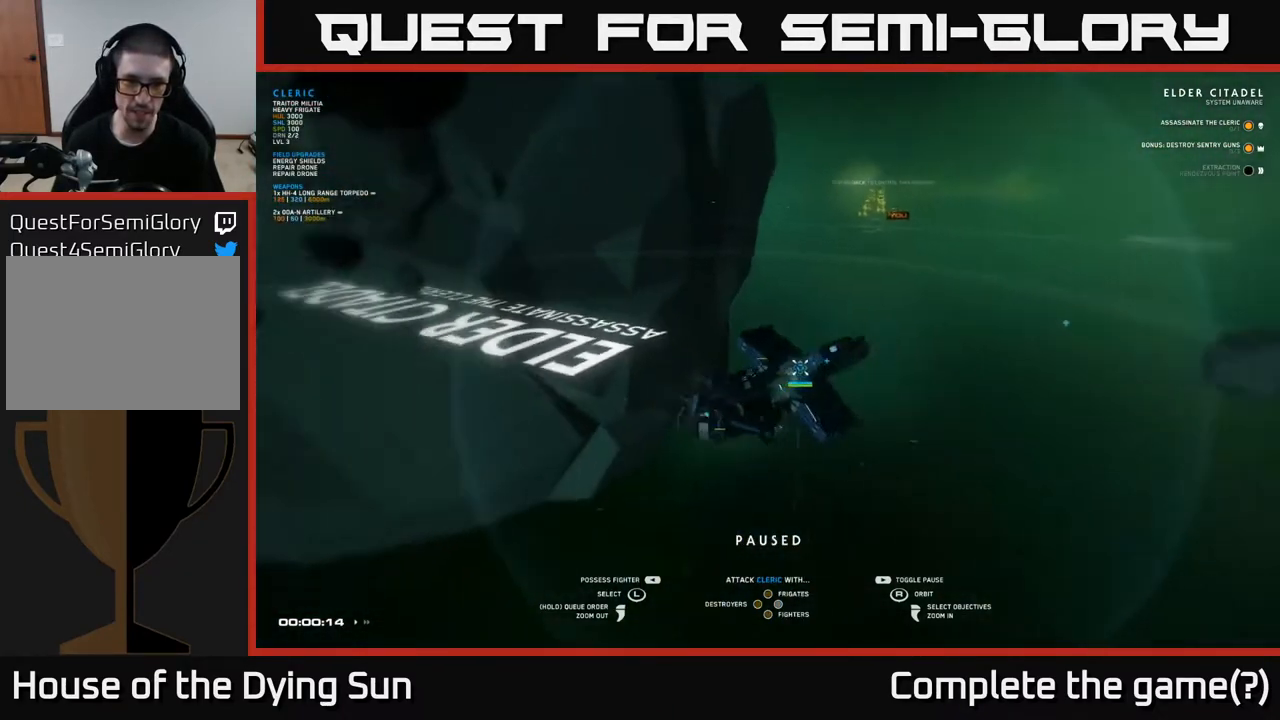
{"buttons": [], "left_stick": "center", "right_stick": "left", "events": []}
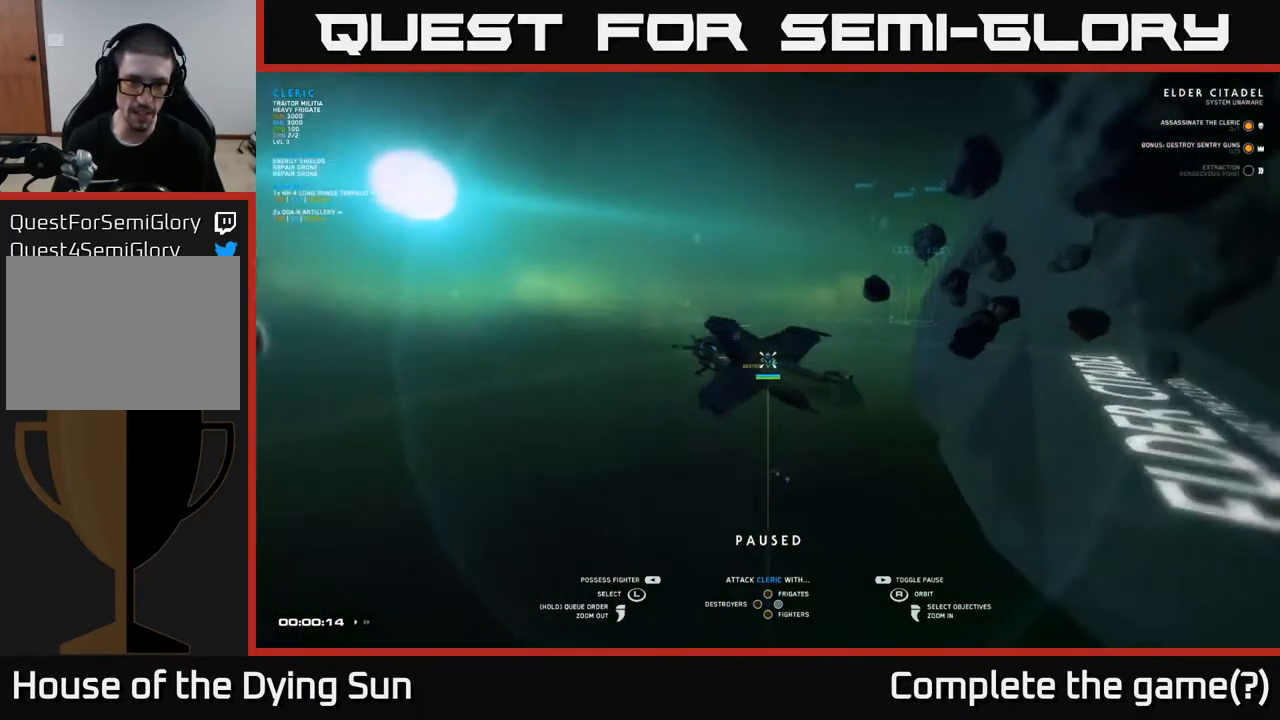
{"buttons": [], "left_stick": "center", "right_stick": "down-right", "events": [[300, "right_stick", "center"], [450, "right_stick", "down-right"]]}
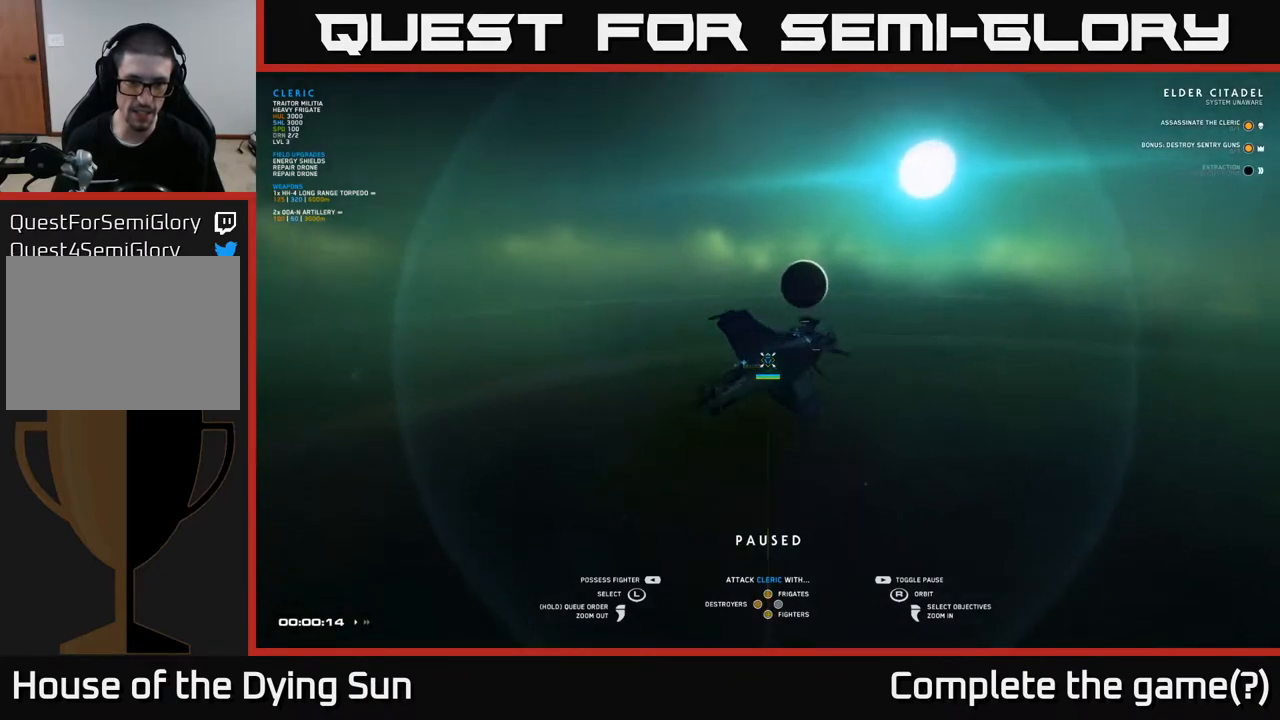
{"buttons": [], "left_stick": "center", "right_stick": "center", "events": [[100, "right_stick", "center"], [267, "X", "down"], [333, "X", "up"], [433, "Y", "down"], [500, "Y", "up"]]}
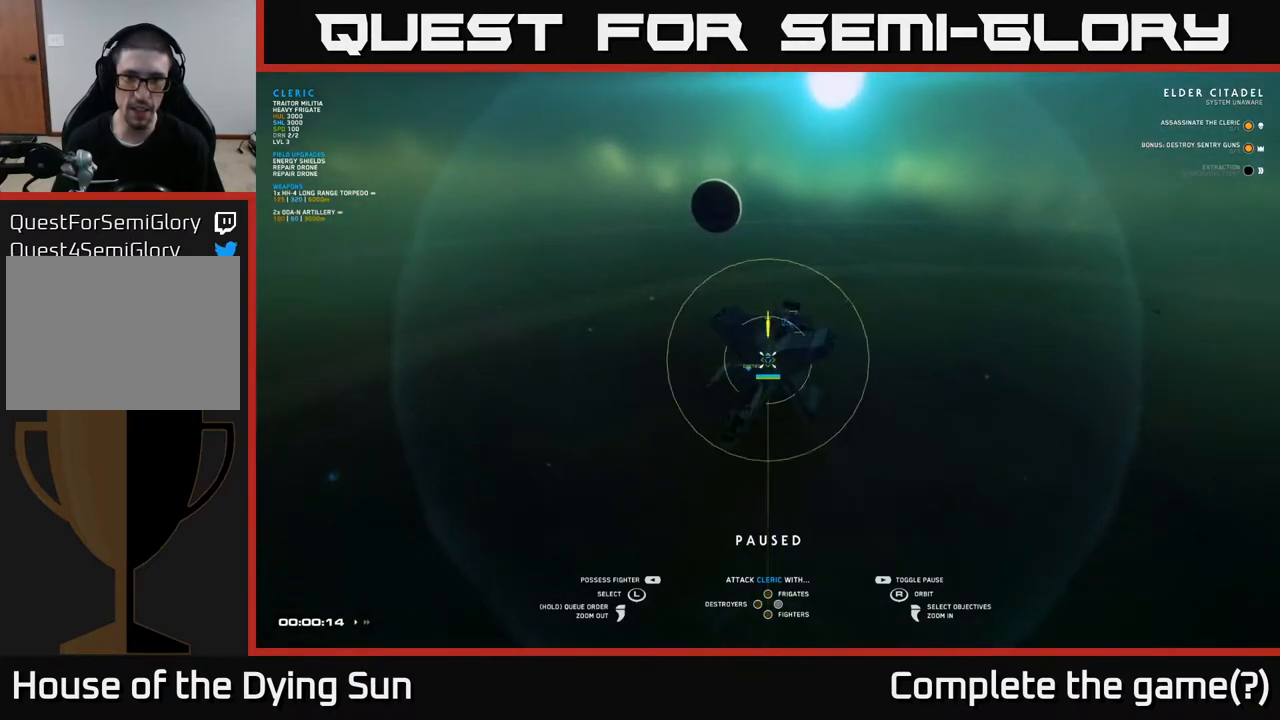
{"buttons": [], "left_stick": "center", "right_stick": "center", "events": [[167, "SELECT", "down"], [300, "SELECT", "up"]]}
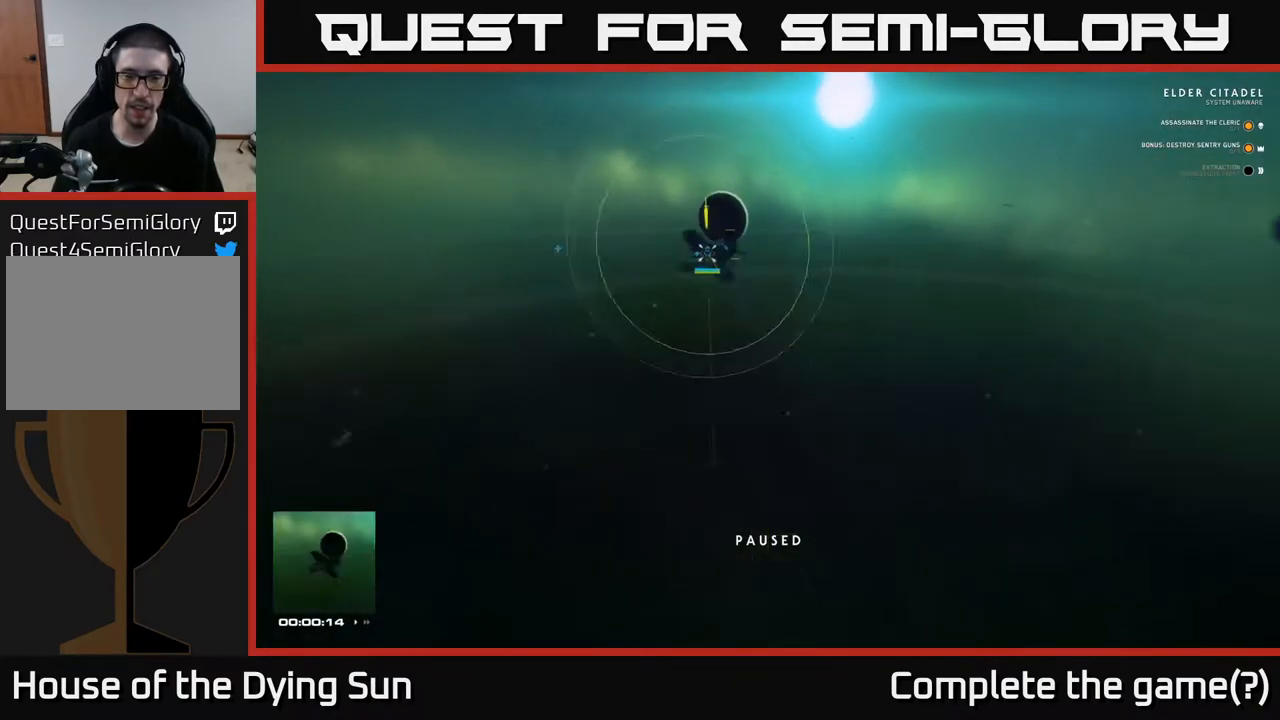
{"buttons": [], "left_stick": "center", "right_stick": "center", "events": []}
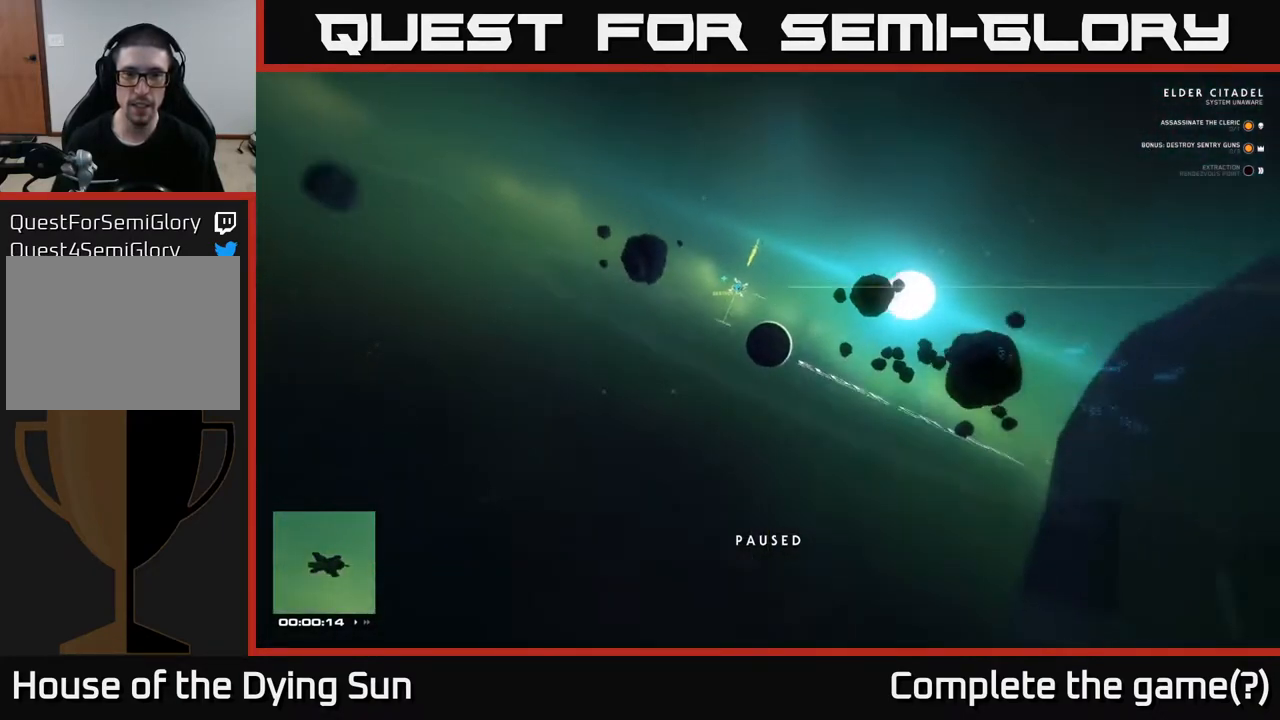
{"buttons": [], "left_stick": "center", "right_stick": "center", "events": []}
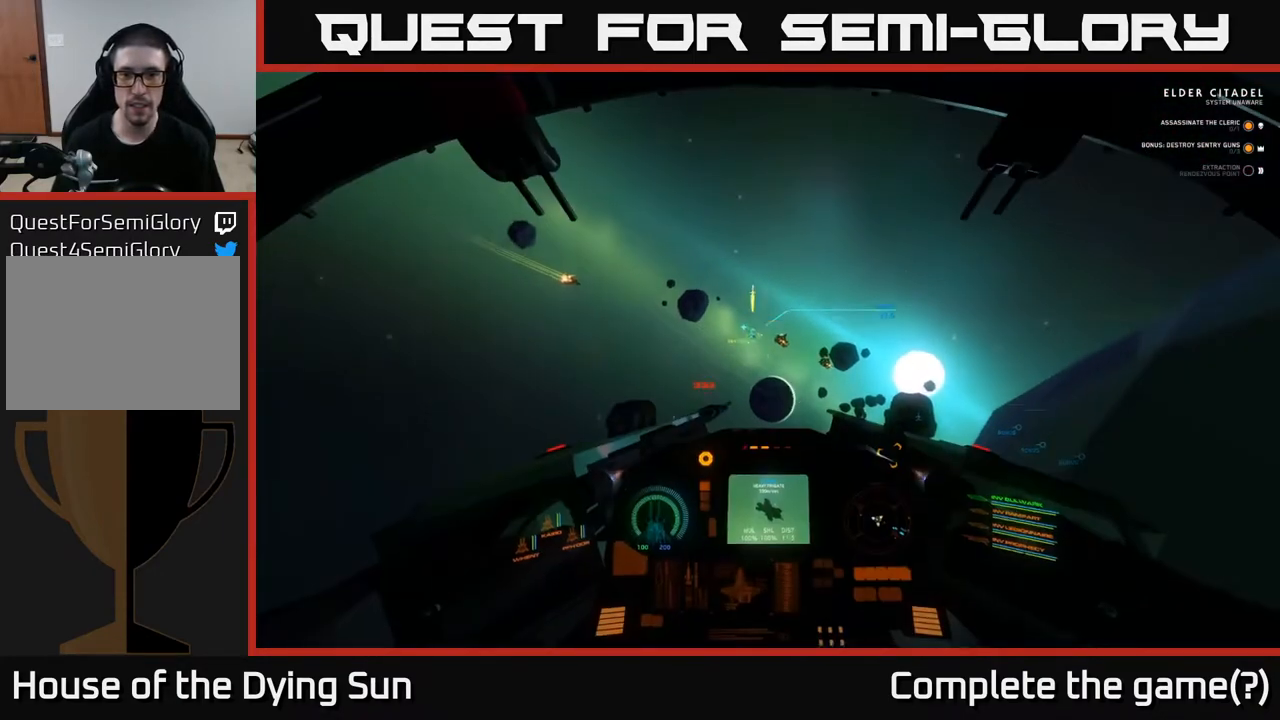
{"buttons": [], "left_stick": "center", "right_stick": "right", "events": [[33, "DPAD_UP", "down"], [317, "right_stick", "right"], [500, "DPAD_UP", "up"]]}
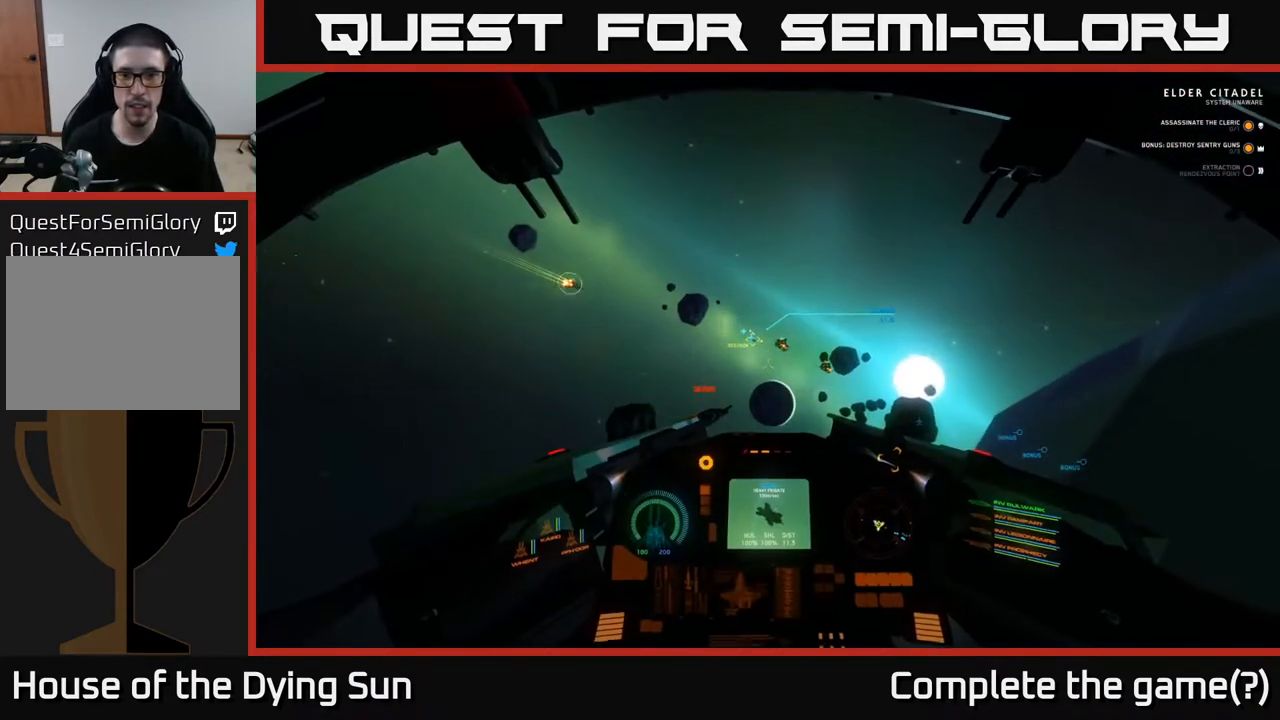
{"buttons": ["L2"], "left_stick": "center", "right_stick": "center", "events": [[50, "right_stick", "center"], [183, "L2", "down"]]}
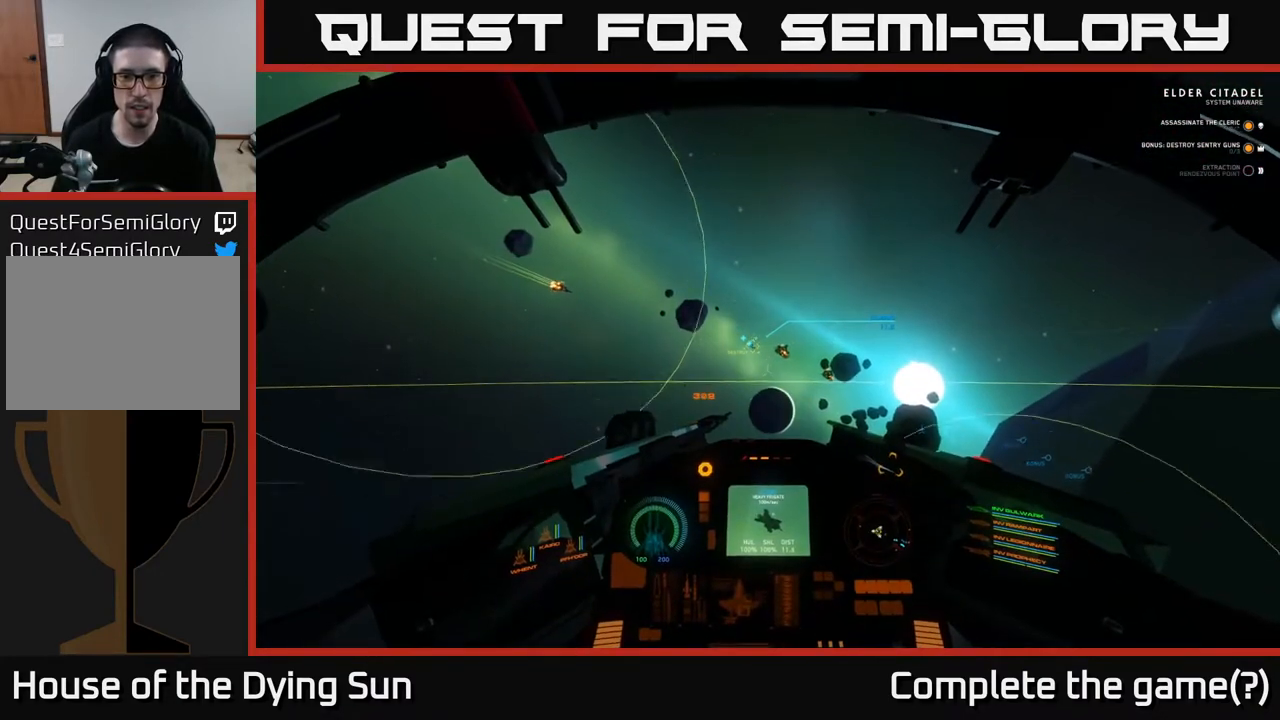
{"buttons": ["L2"], "left_stick": "center", "right_stick": "up-left", "events": [[33, "right_stick", "up-left"], [183, "right_stick", "center"], [417, "right_stick", "up-left"]]}
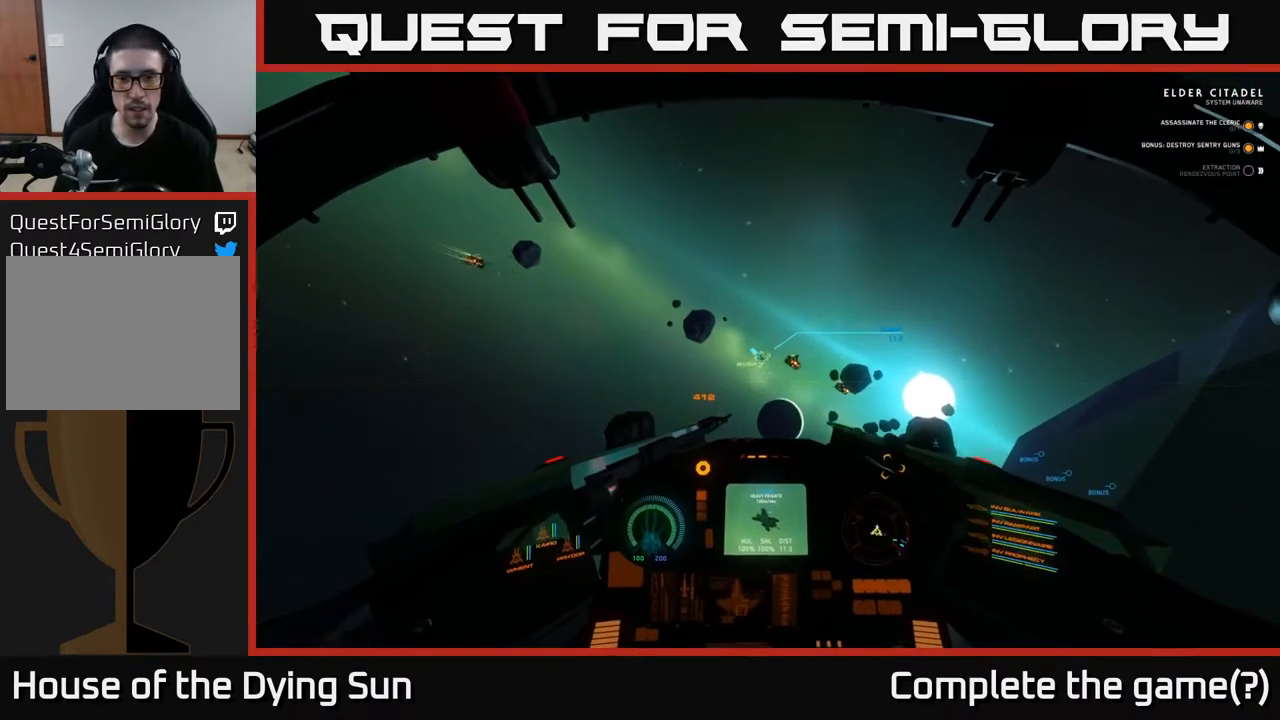
{"buttons": ["L2"], "left_stick": "center", "right_stick": "up-left", "events": [[33, "right_stick", "center"], [117, "R1", "down"], [200, "R1", "up"], [383, "right_stick", "up-left"]]}
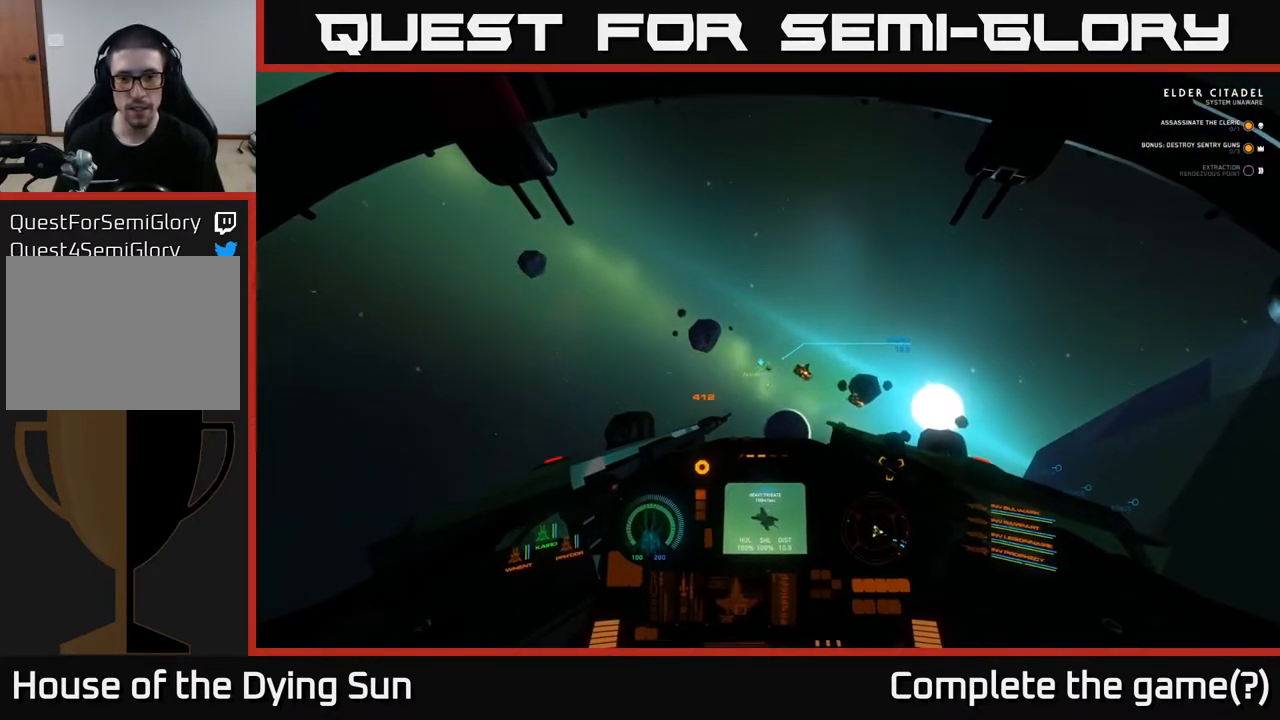
{"buttons": ["L2"], "left_stick": "center", "right_stick": "down-right", "events": [[17, "right_stick", "center"], [333, "right_stick", "down-right"]]}
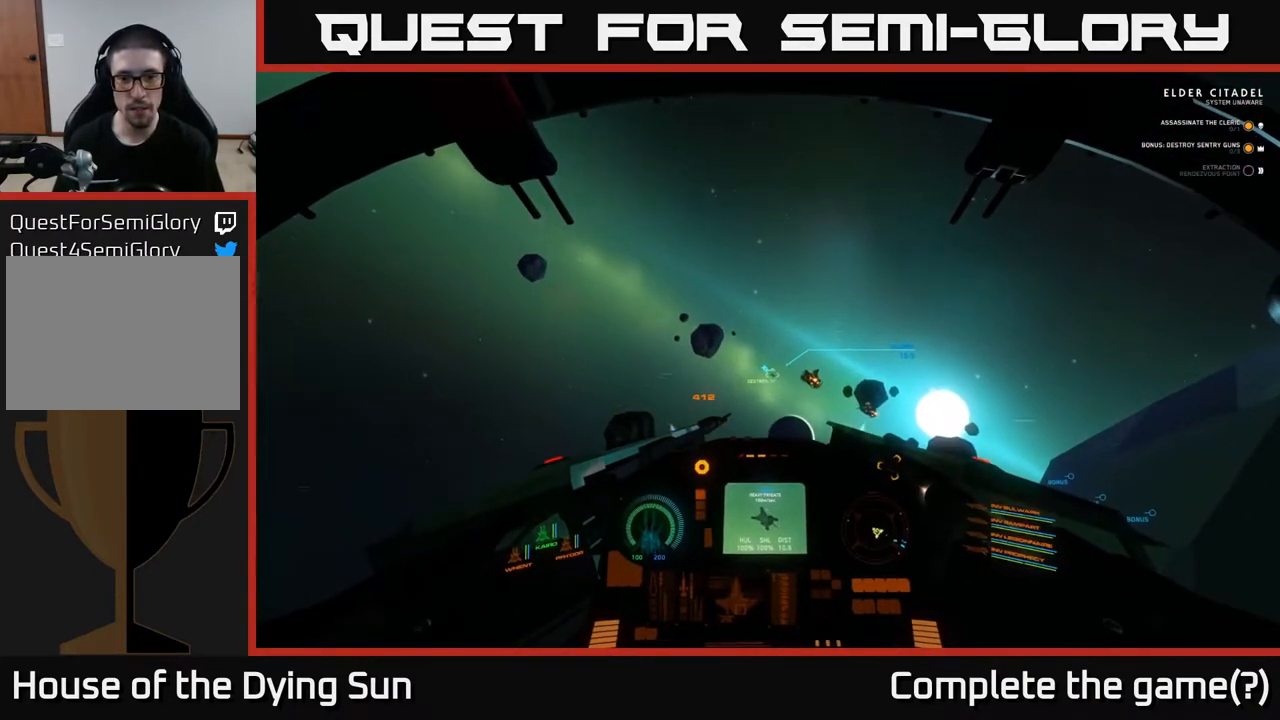
{"buttons": ["L2"], "left_stick": "center", "right_stick": "down-right", "events": []}
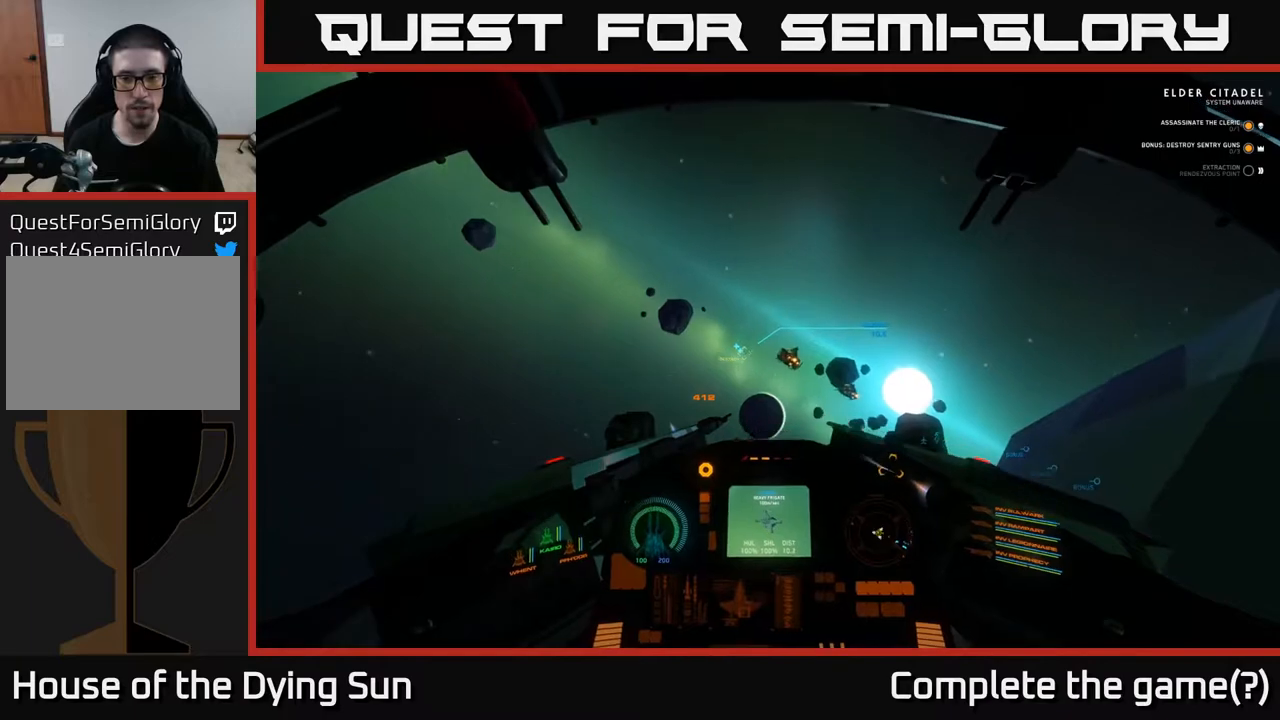
{"buttons": ["L2"], "left_stick": "center", "right_stick": "down-right", "events": []}
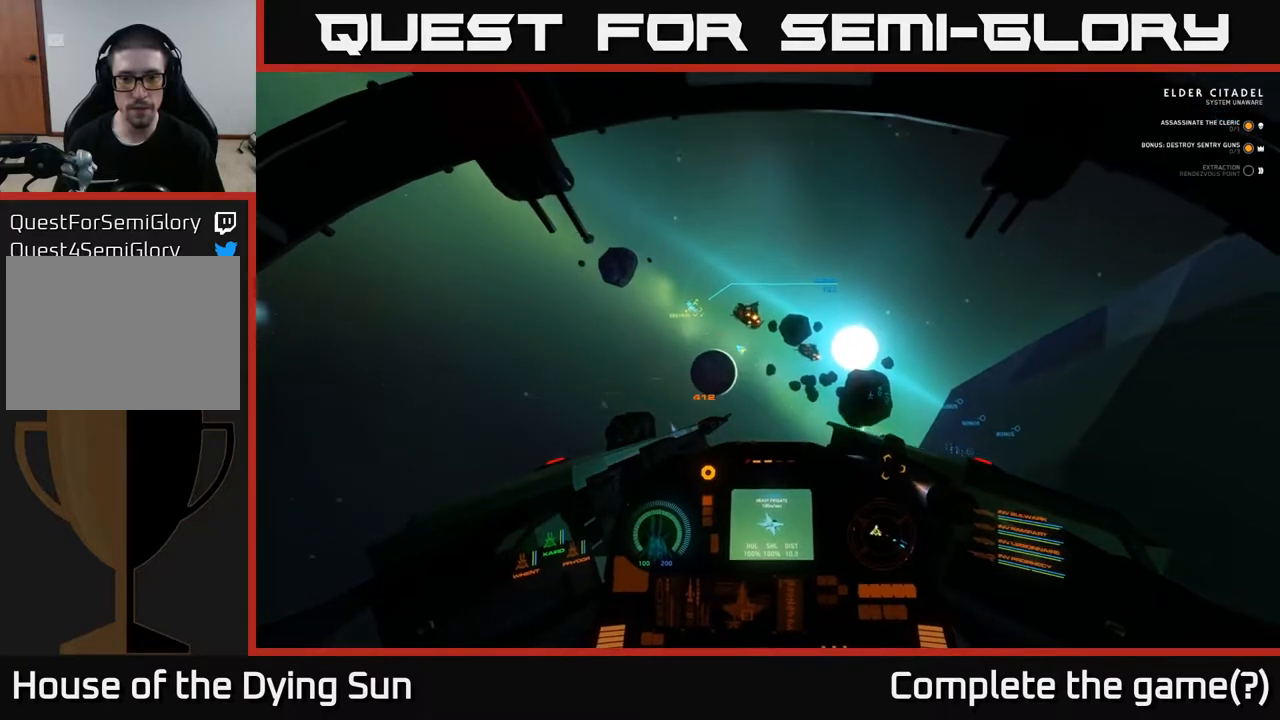
{"buttons": ["L2"], "left_stick": "center", "right_stick": "right", "events": [[33, "right_stick", "right"]]}
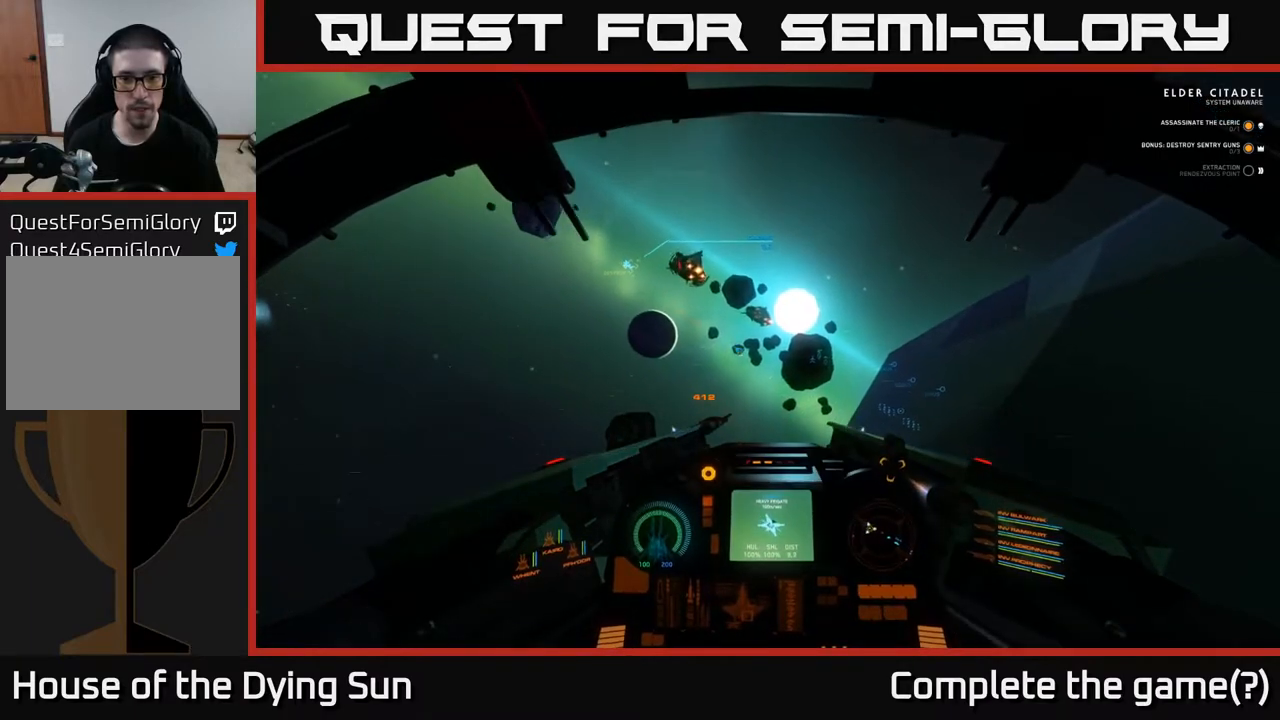
{"buttons": ["L2"], "left_stick": "center", "right_stick": "center", "events": [[267, "right_stick", "center"], [333, "R1", "down"], [467, "R1", "up"]]}
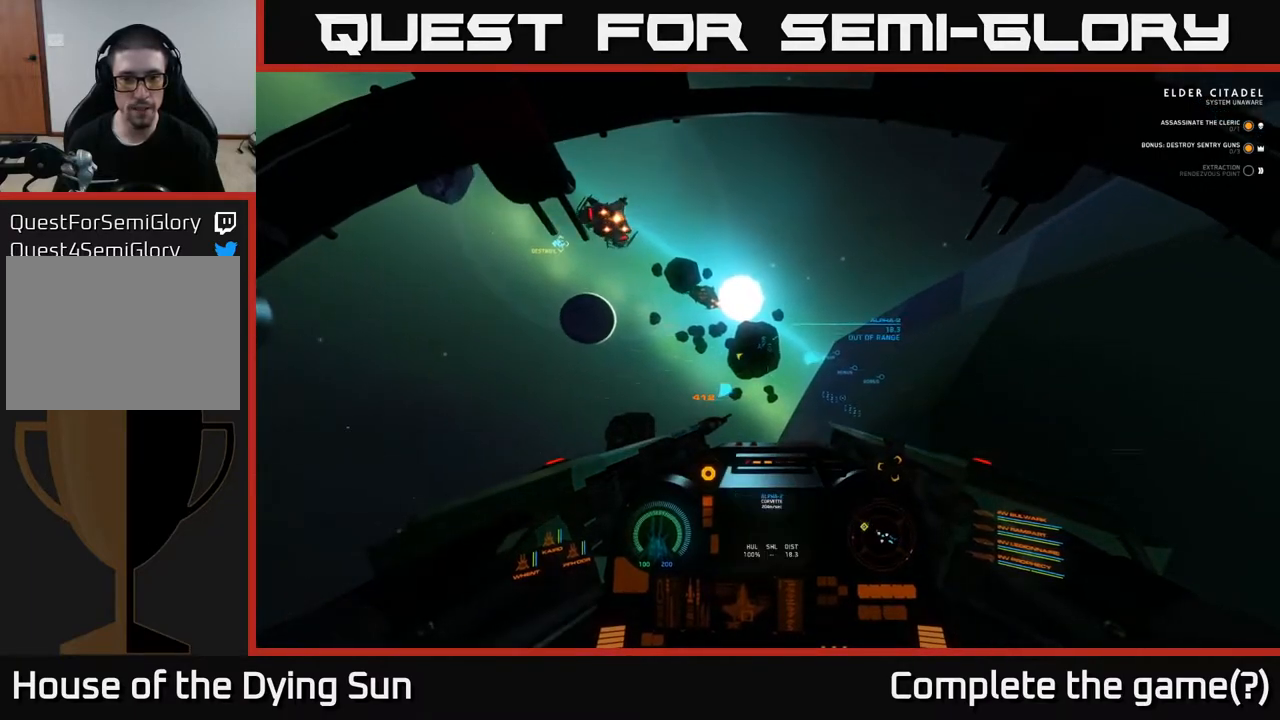
{"buttons": ["L2"], "left_stick": "center", "right_stick": "up-left", "events": [[33, "right_stick", "up"], [117, "right_stick", "up-left"], [217, "right_stick", "center"], [483, "right_stick", "up-left"]]}
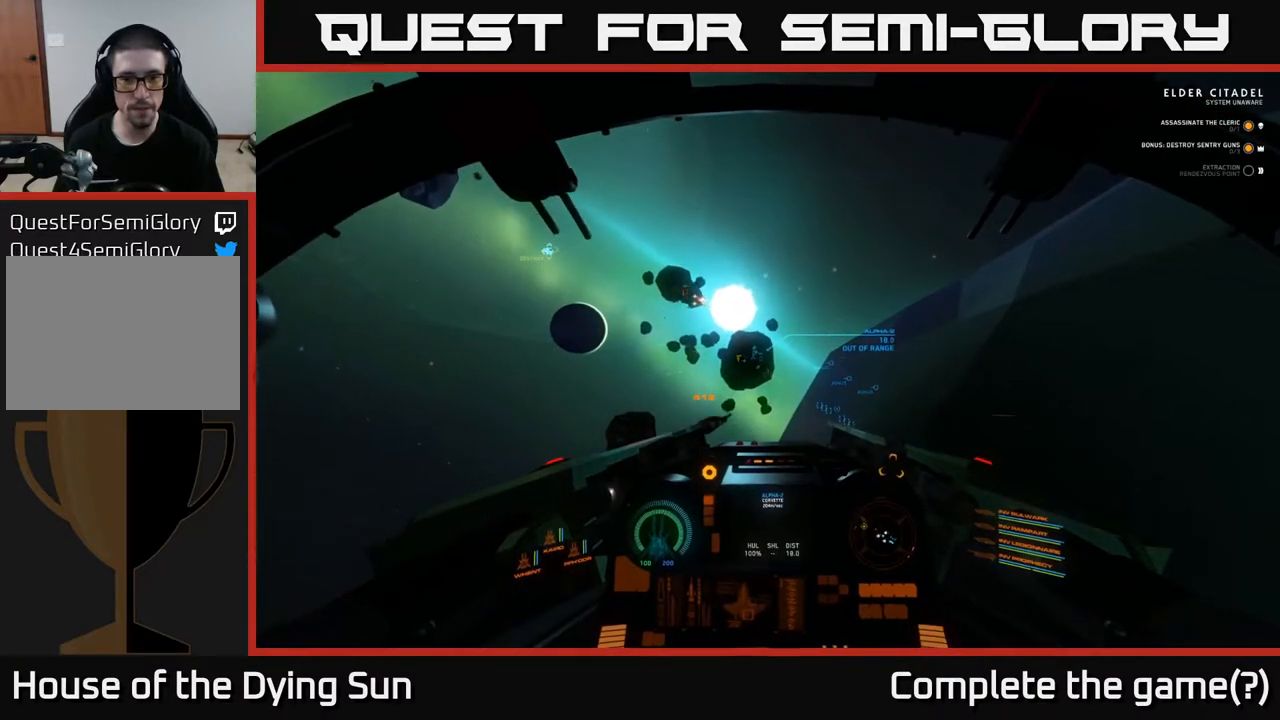
{"buttons": ["L2"], "left_stick": "center", "right_stick": "up-left", "events": [[133, "right_stick", "center"], [417, "right_stick", "up-left"]]}
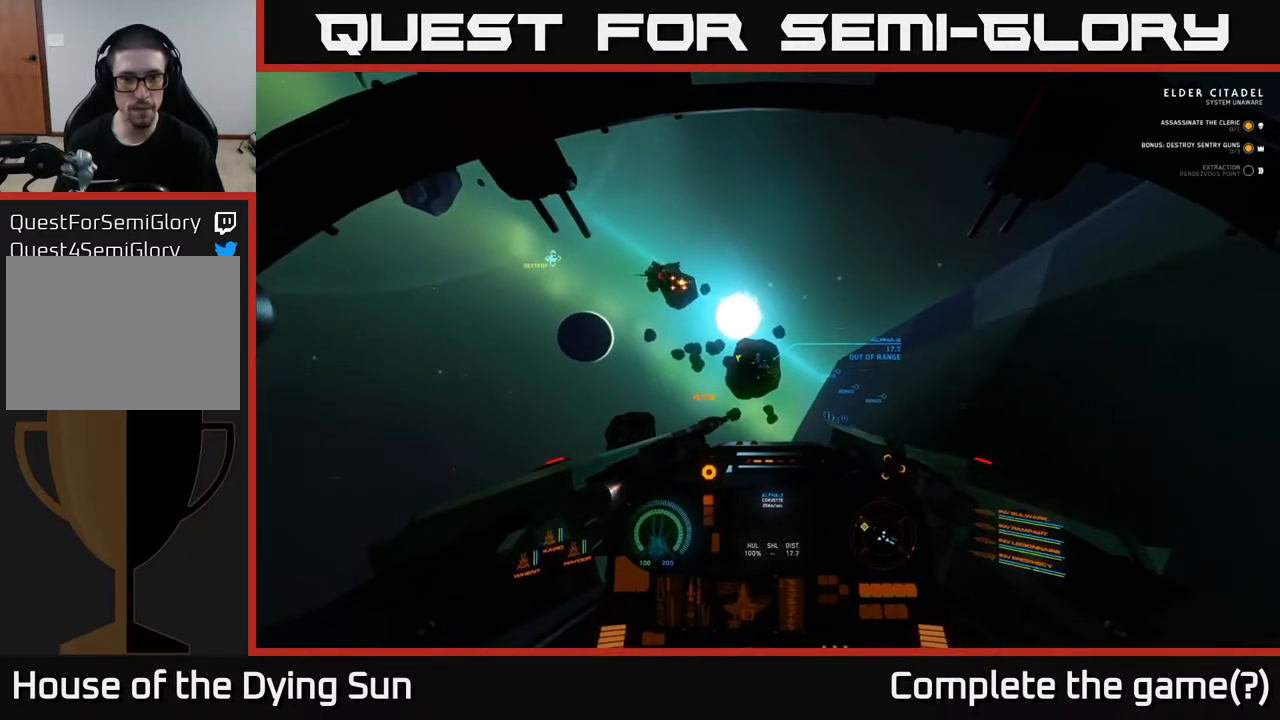
{"buttons": ["L2"], "left_stick": "center", "right_stick": "up-left", "events": [[67, "right_stick", "center"], [83, "R1", "down"], [200, "R1", "up"], [350, "right_stick", "up-left"]]}
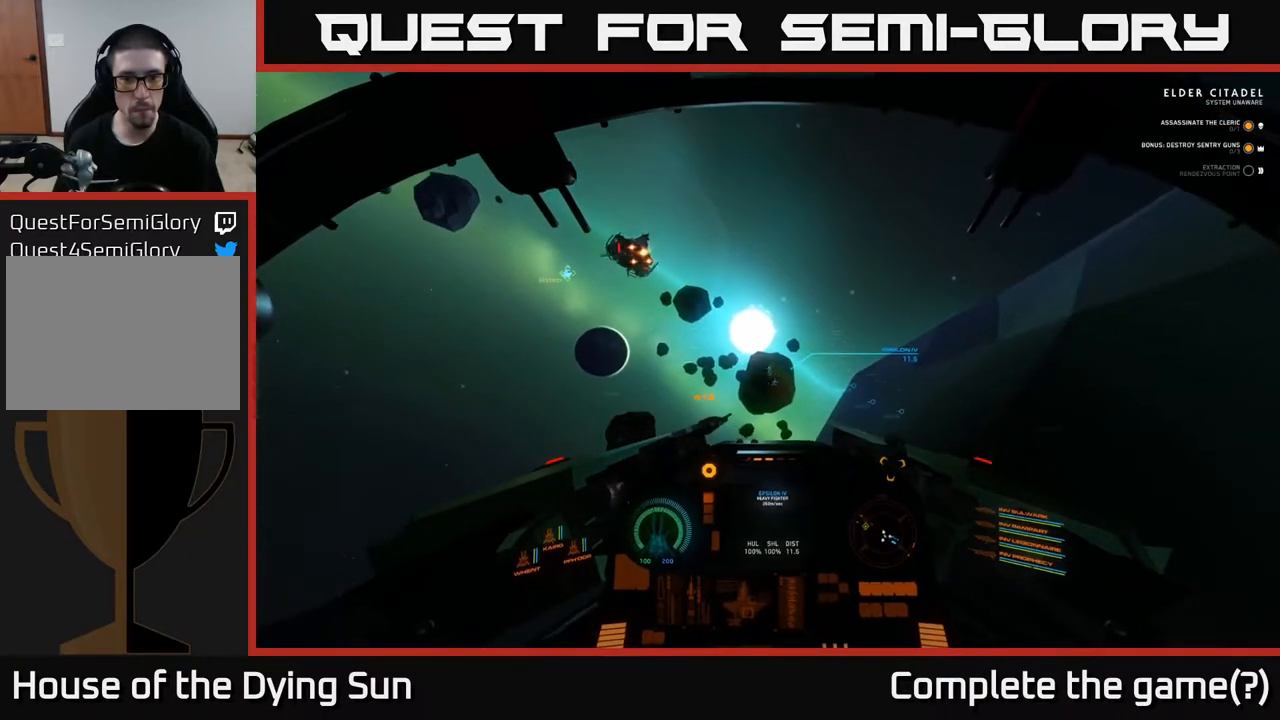
{"buttons": ["L2"], "left_stick": "center", "right_stick": "down-right", "events": [[33, "right_stick", "center"], [200, "R1", "down"], [333, "R1", "up"], [500, "right_stick", "down-right"]]}
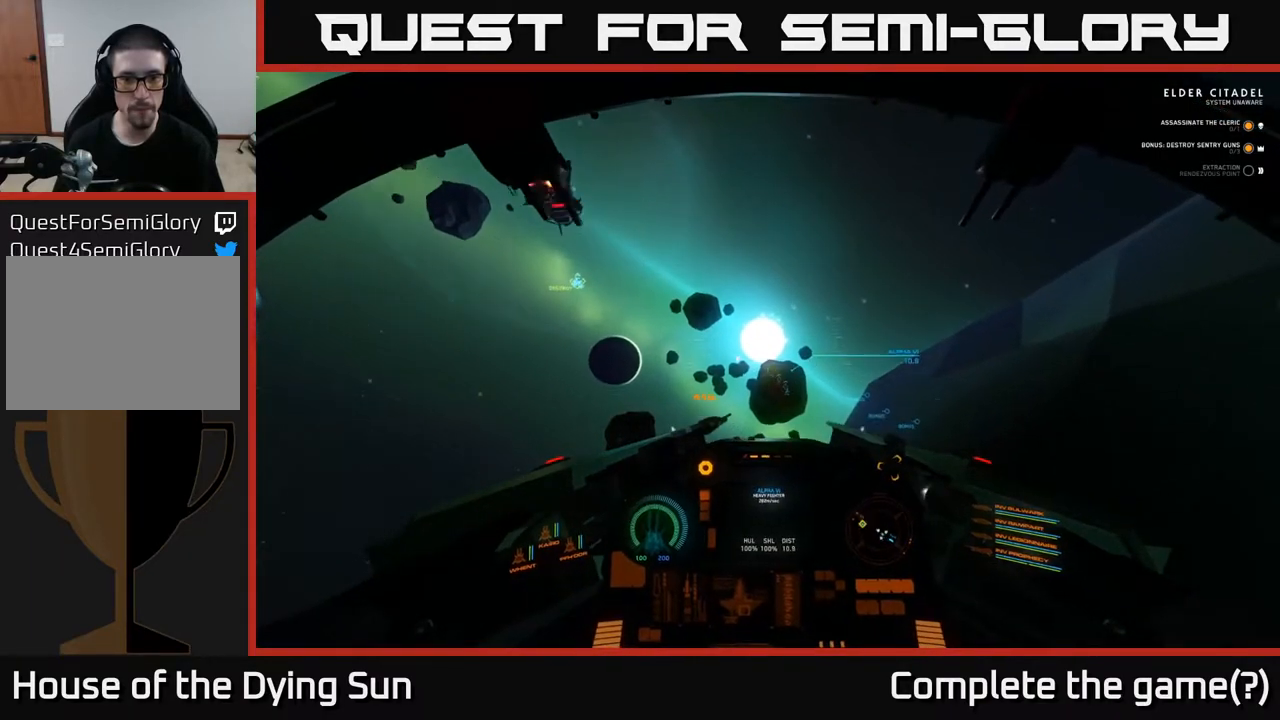
{"buttons": ["L2"], "left_stick": "center", "right_stick": "center", "events": [[100, "right_stick", "center"]]}
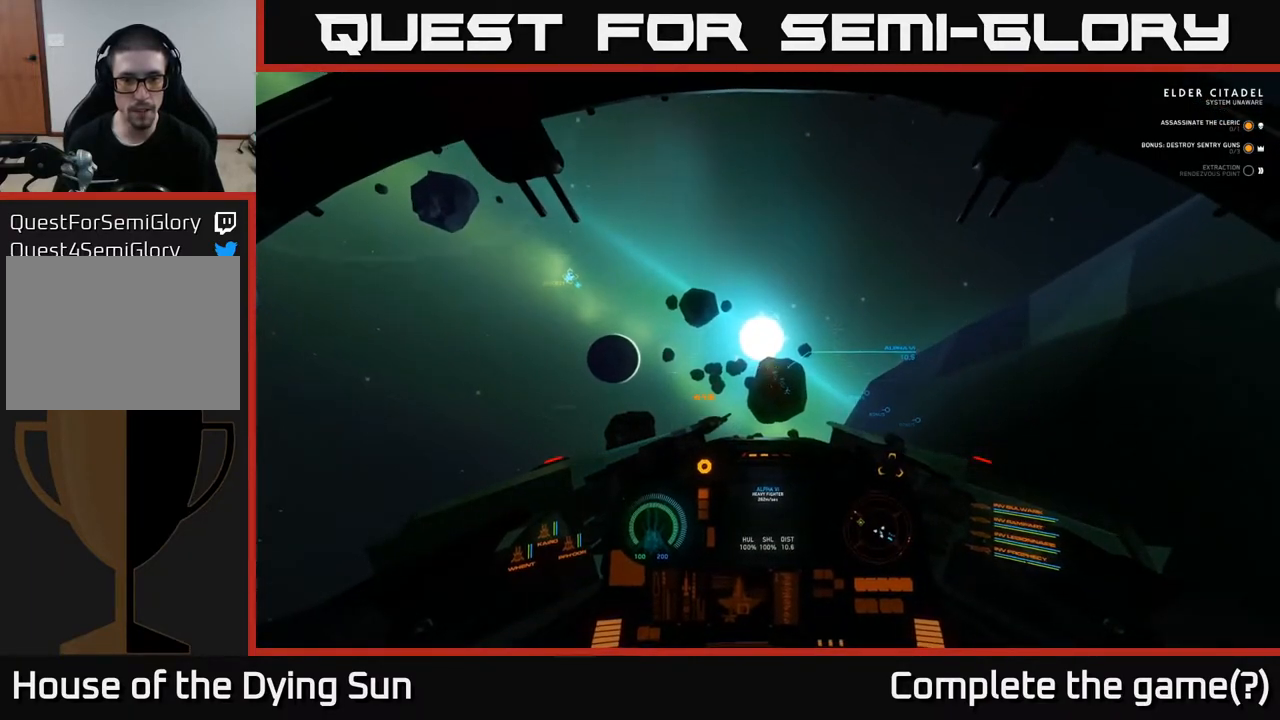
{"buttons": ["L2"], "left_stick": "center", "right_stick": "center", "events": []}